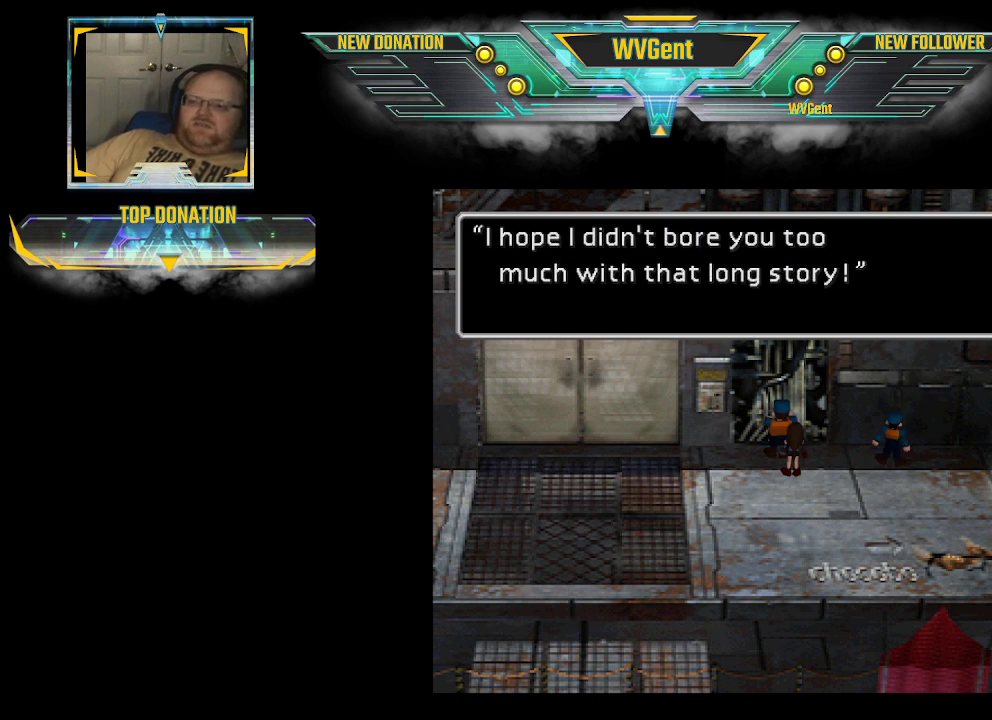
Gameplay with a controller (PlayStation layout); each line is a JSON object with the inputs held at the frame after it. "events" lists button and stick changes between this image and that frame as [ms after this image, input, new state], when the widget could be followed in between. Not read: L3 R3.
{"buttons": [], "left_stick": "center", "right_stick": "center", "events": []}
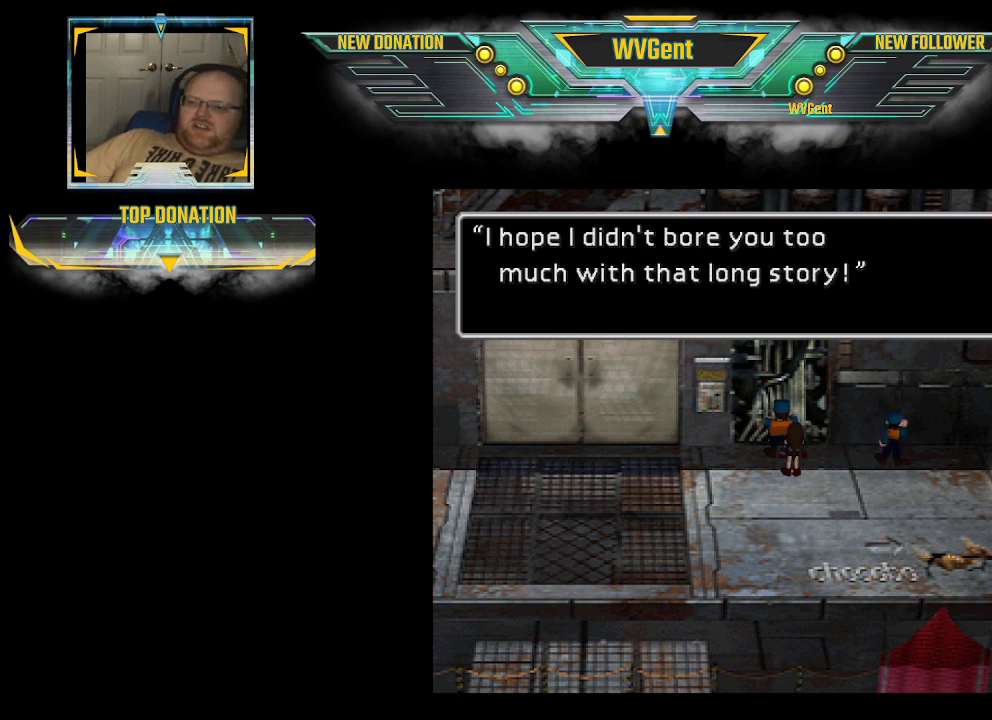
{"buttons": [], "left_stick": "center", "right_stick": "center", "events": []}
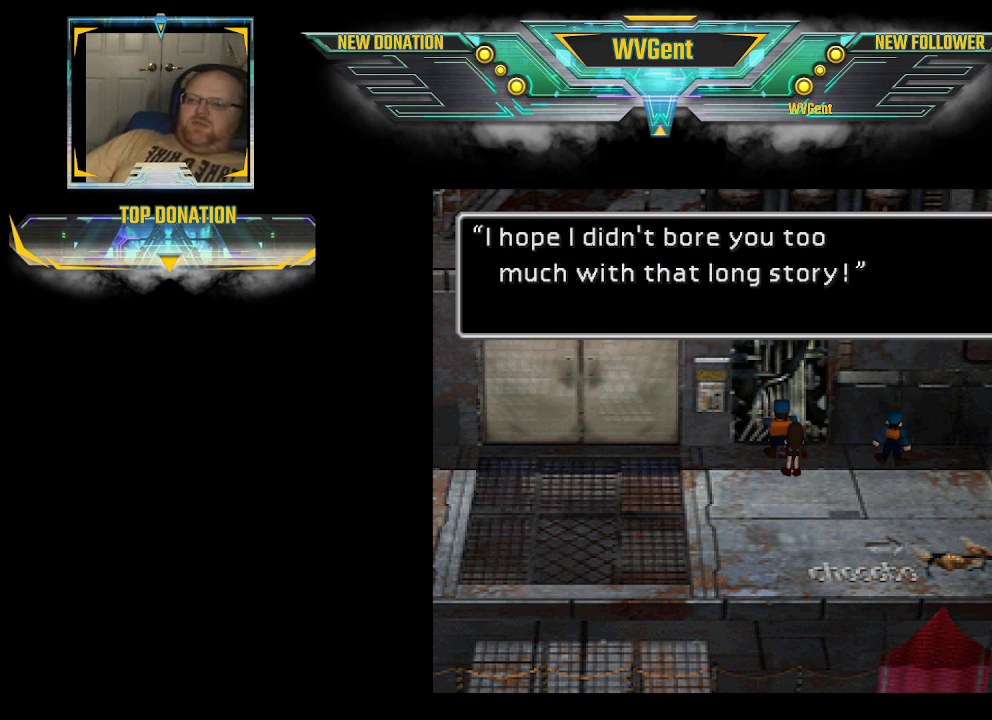
{"buttons": [], "left_stick": "center", "right_stick": "center", "events": []}
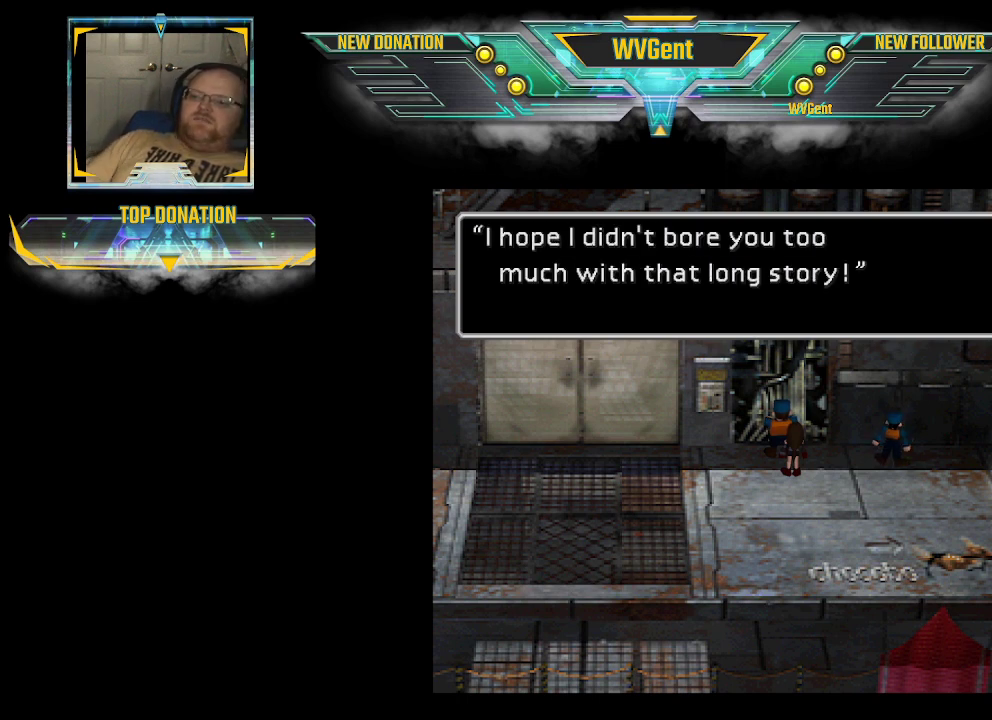
{"buttons": [], "left_stick": "center", "right_stick": "center", "events": [[167, "CROSS", "down"], [233, "CROSS", "up"]]}
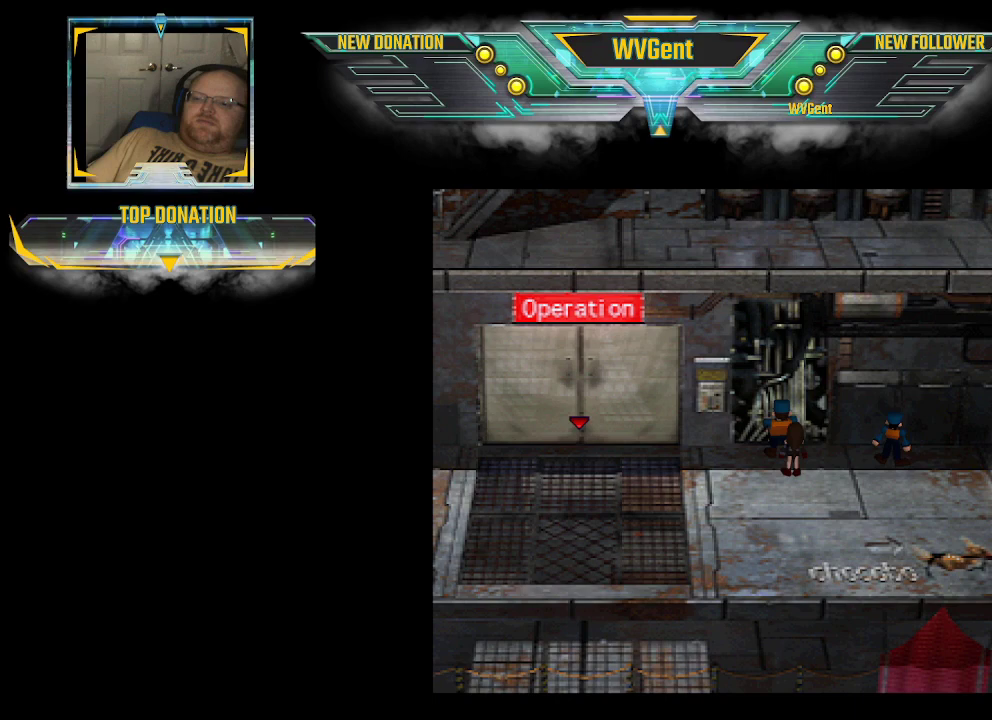
{"buttons": ["CIRCLE"], "left_stick": "down-right", "right_stick": "center", "events": [[400, "CIRCLE", "down"], [400, "left_stick", "down-right"]]}
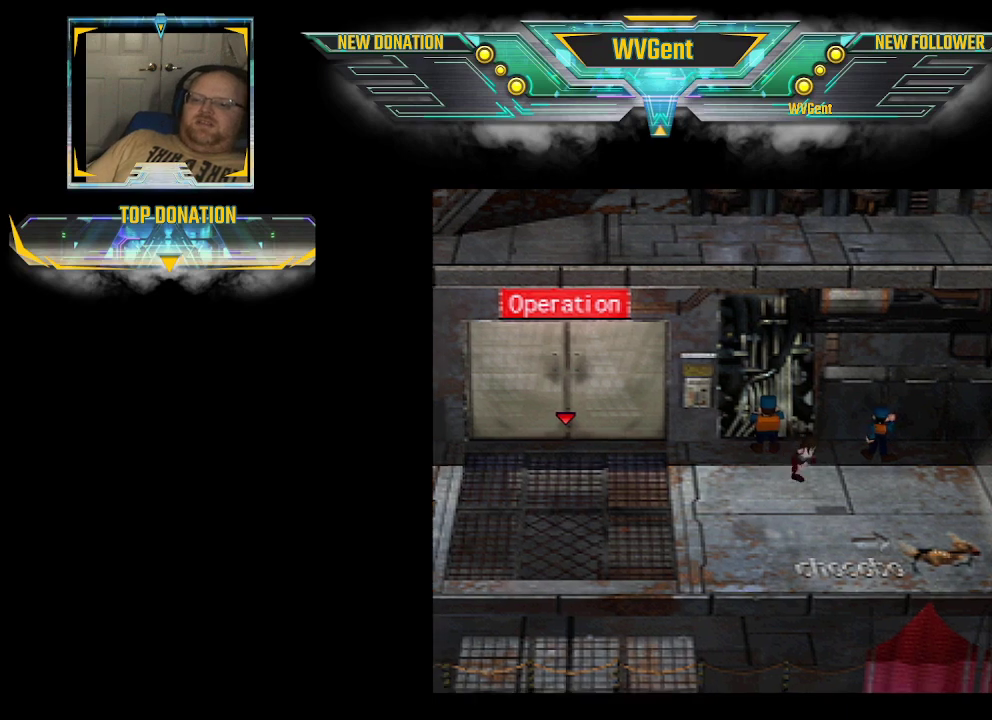
{"buttons": ["CIRCLE"], "left_stick": "right", "right_stick": "center", "events": [[400, "left_stick", "right"]]}
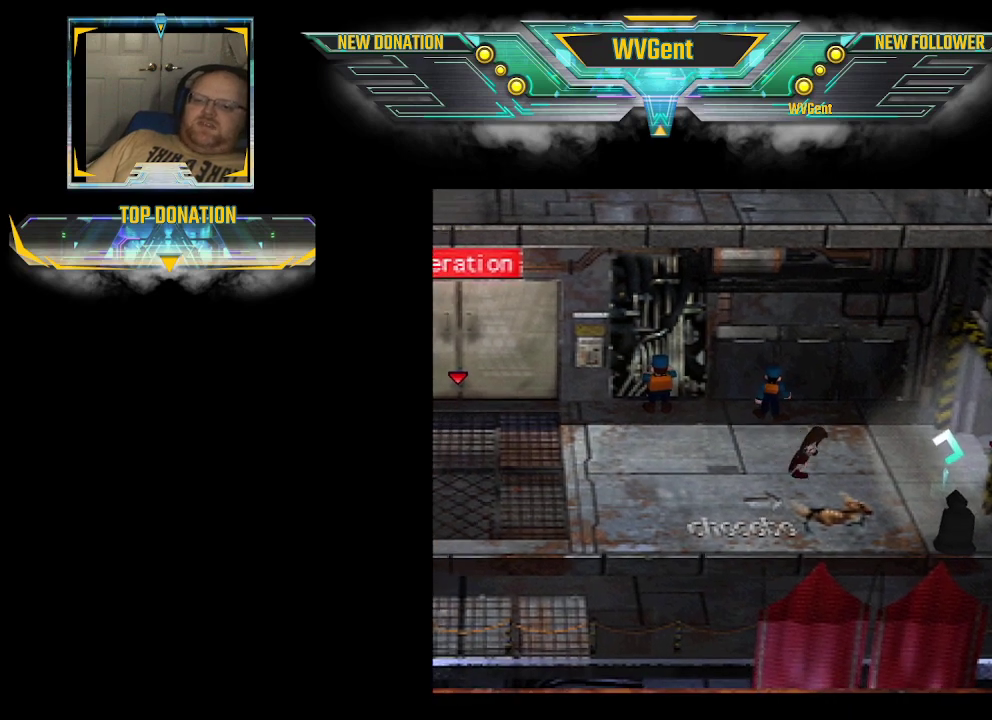
{"buttons": ["CIRCLE"], "left_stick": "down-right", "right_stick": "center", "events": [[267, "left_stick", "down-right"]]}
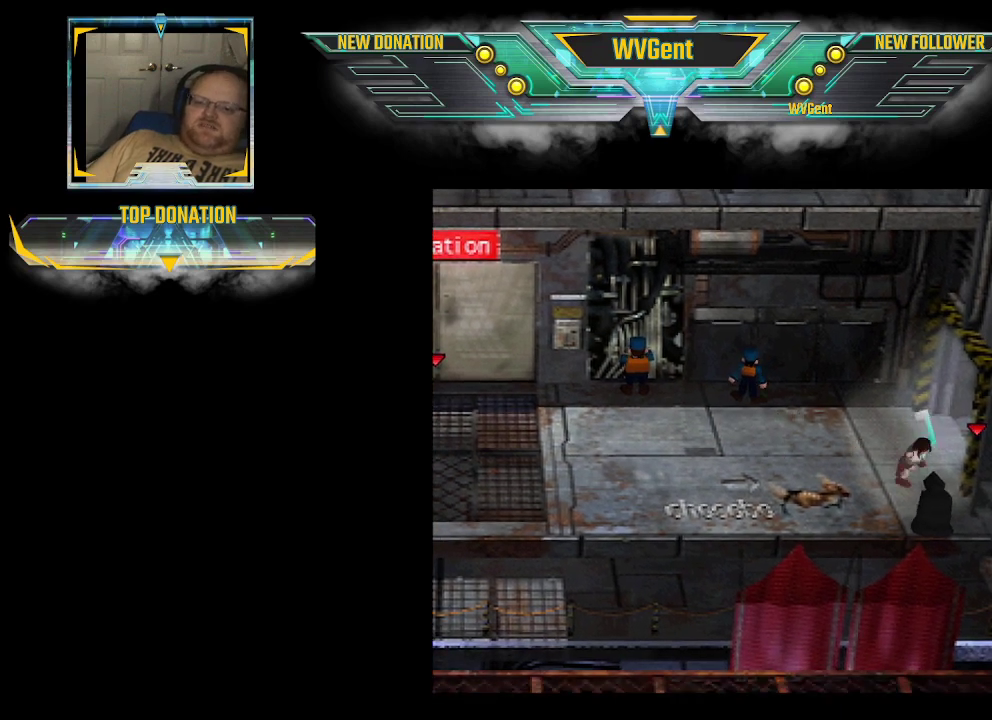
{"buttons": [], "left_stick": "center", "right_stick": "center", "events": [[67, "left_stick", "center"], [133, "CIRCLE", "up"]]}
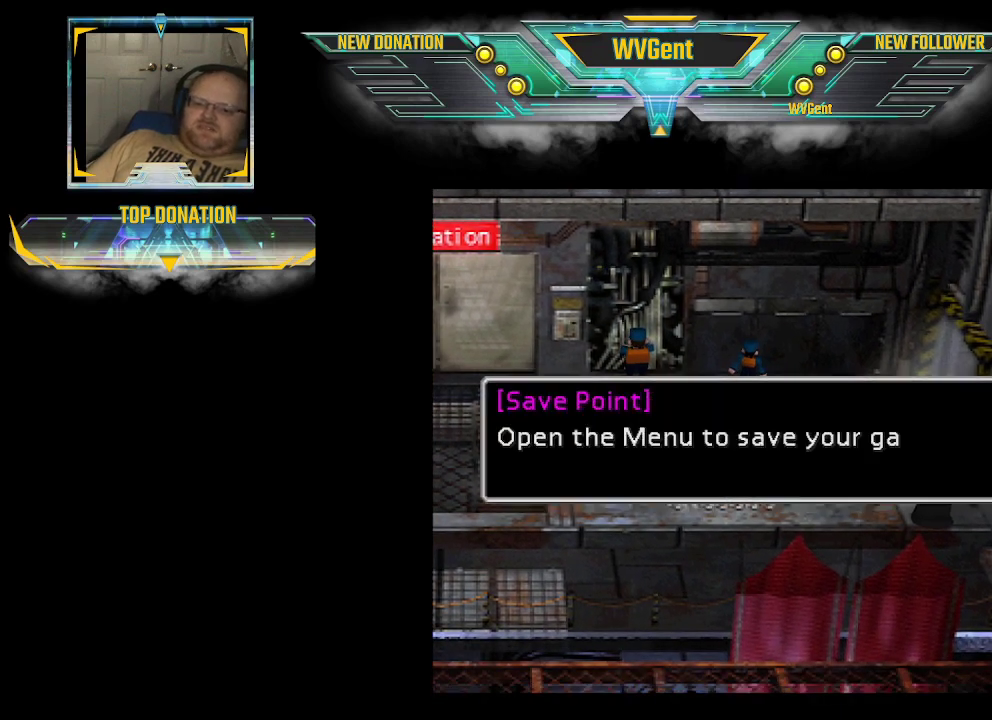
{"buttons": [], "left_stick": "center", "right_stick": "center", "events": [[367, "CROSS", "down"], [500, "CROSS", "up"]]}
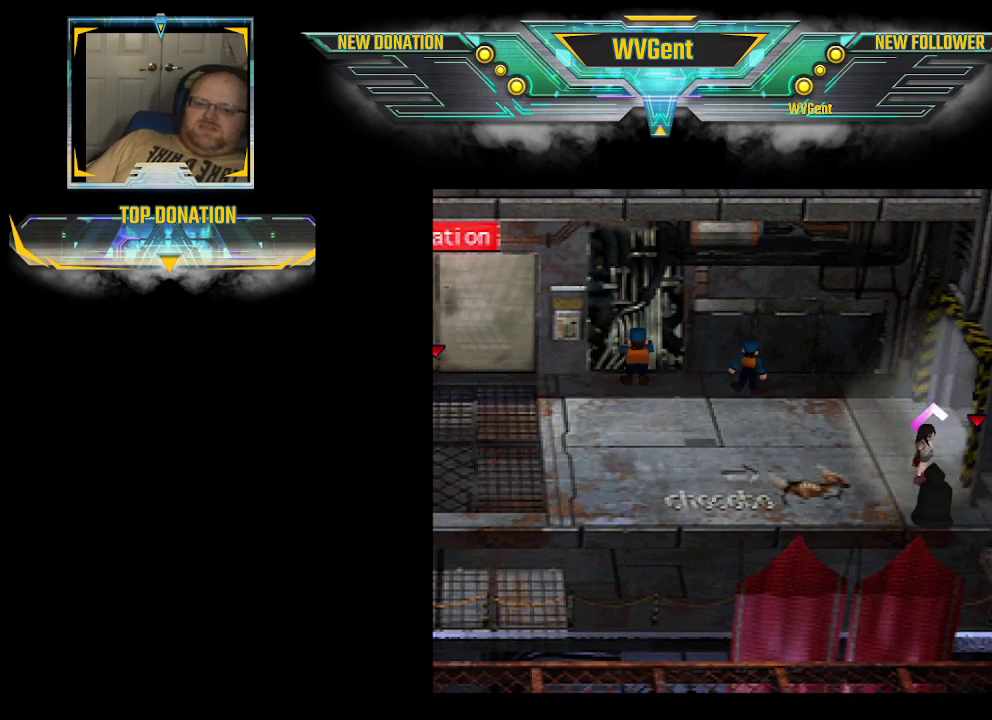
{"buttons": [], "left_stick": "center", "right_stick": "center", "events": [[267, "SQUARE", "down"], [433, "SQUARE", "up"]]}
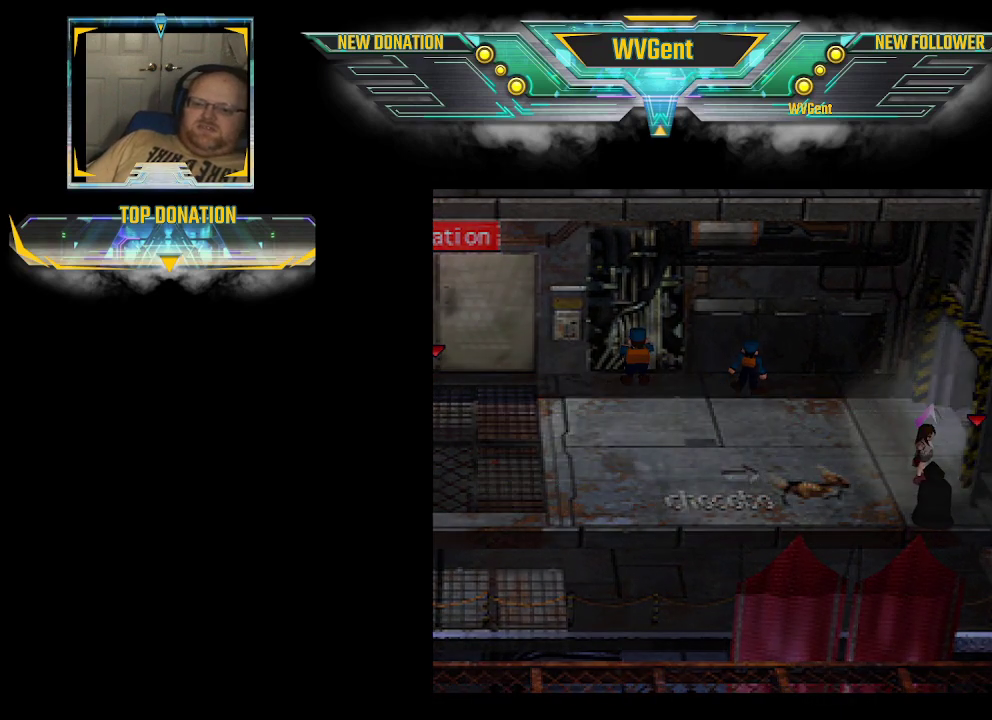
{"buttons": [], "left_stick": "center", "right_stick": "center", "events": []}
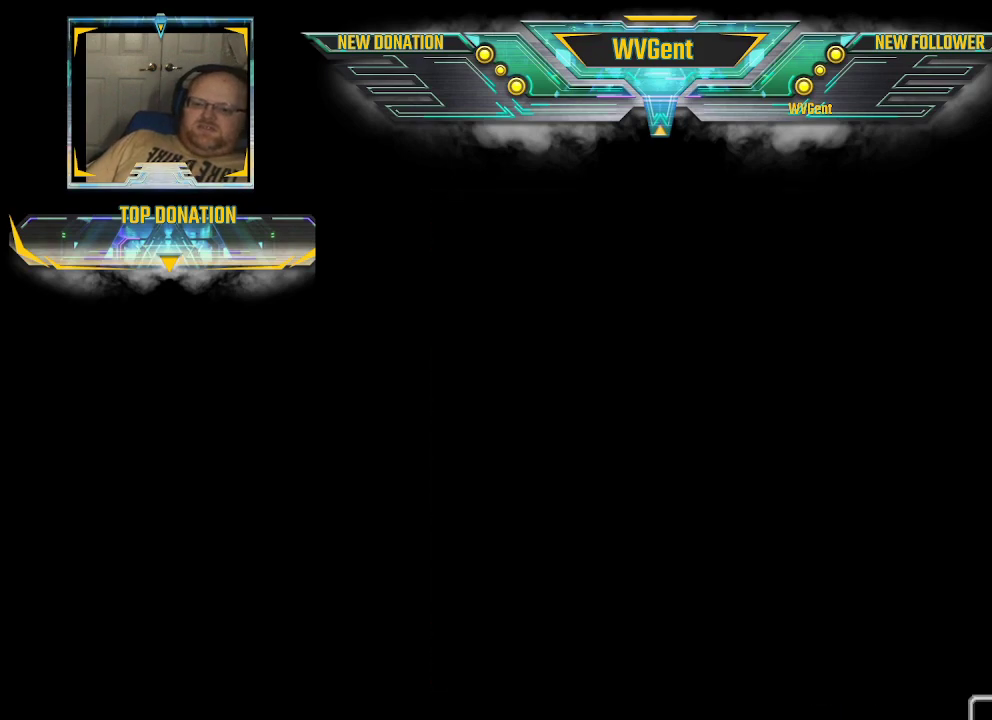
{"buttons": [], "left_stick": "up", "right_stick": "center", "events": [[467, "left_stick", "up"]]}
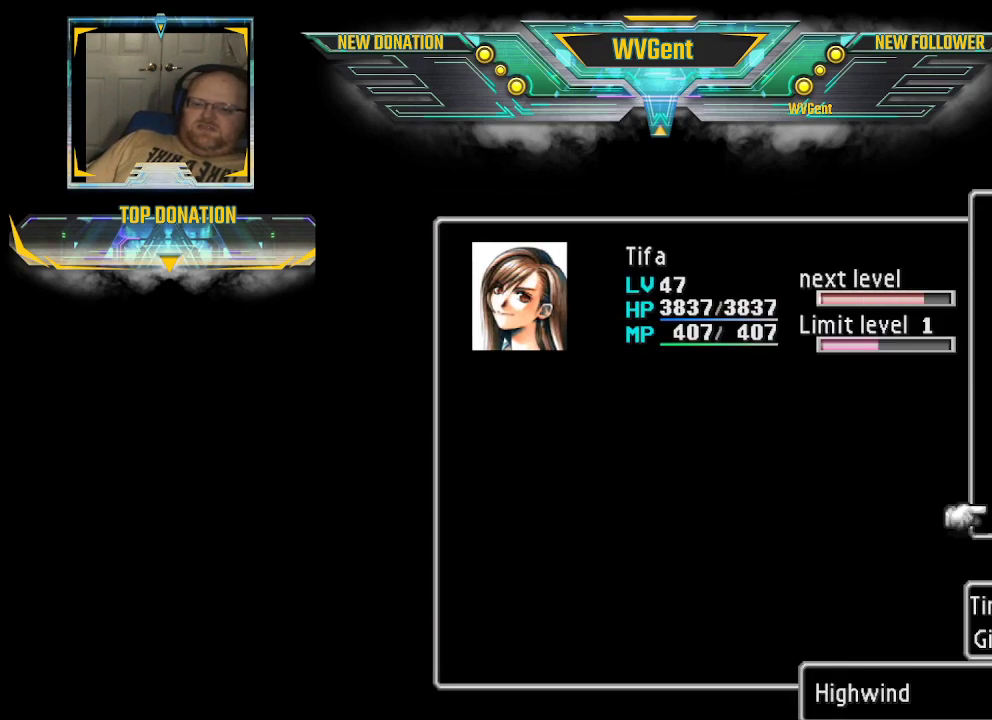
{"buttons": [], "left_stick": "center", "right_stick": "center", "events": [[133, "left_stick", "center"], [267, "left_stick", "up"], [433, "left_stick", "center"]]}
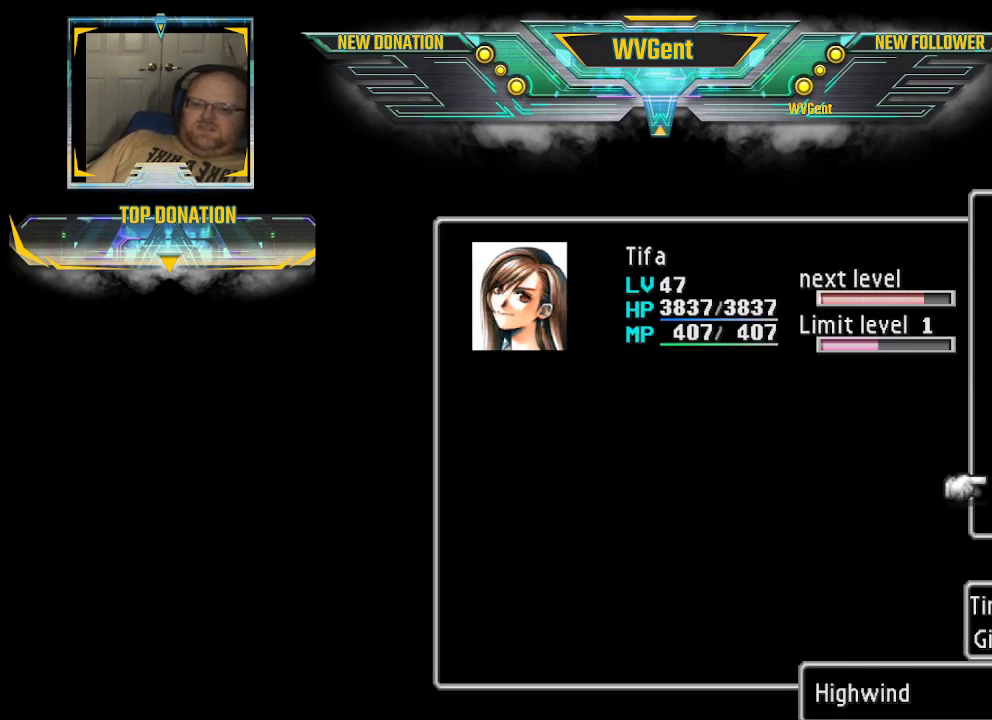
{"buttons": [], "left_stick": "center", "right_stick": "center", "events": [[167, "CROSS", "down"], [300, "CROSS", "up"]]}
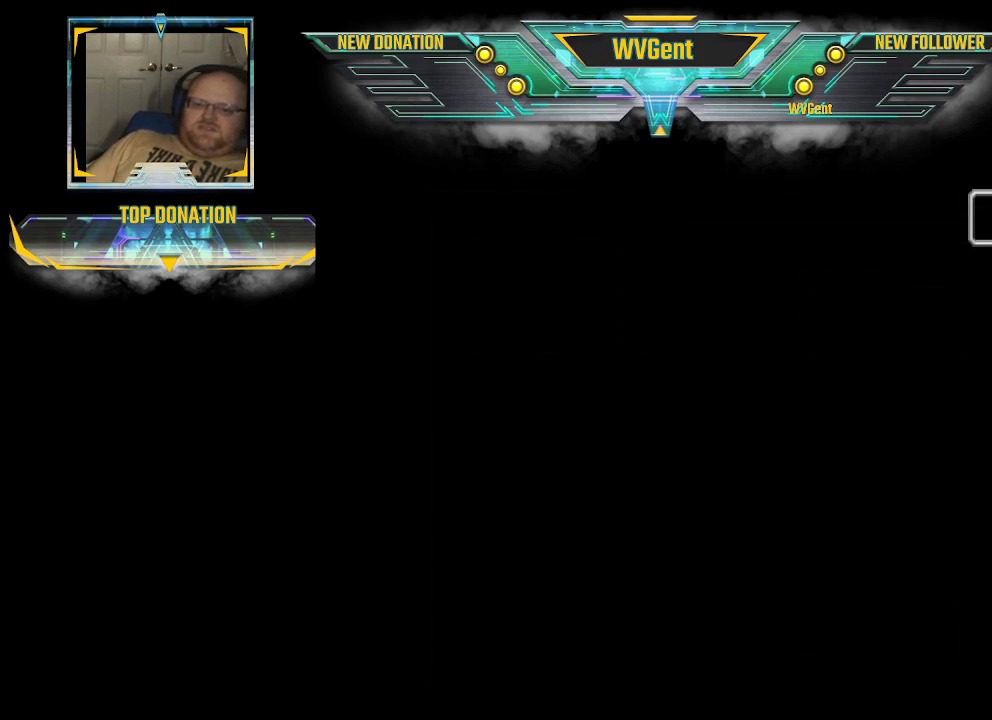
{"buttons": [], "left_stick": "center", "right_stick": "center", "events": []}
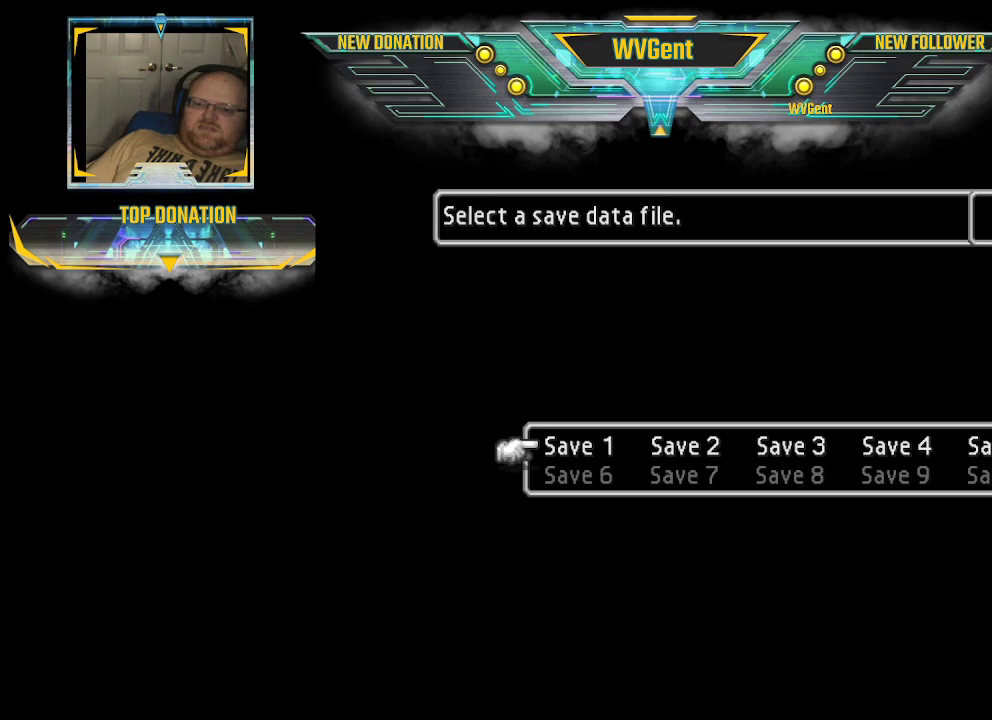
{"buttons": [], "left_stick": "center", "right_stick": "center", "events": [[33, "left_stick", "right"], [433, "left_stick", "center"]]}
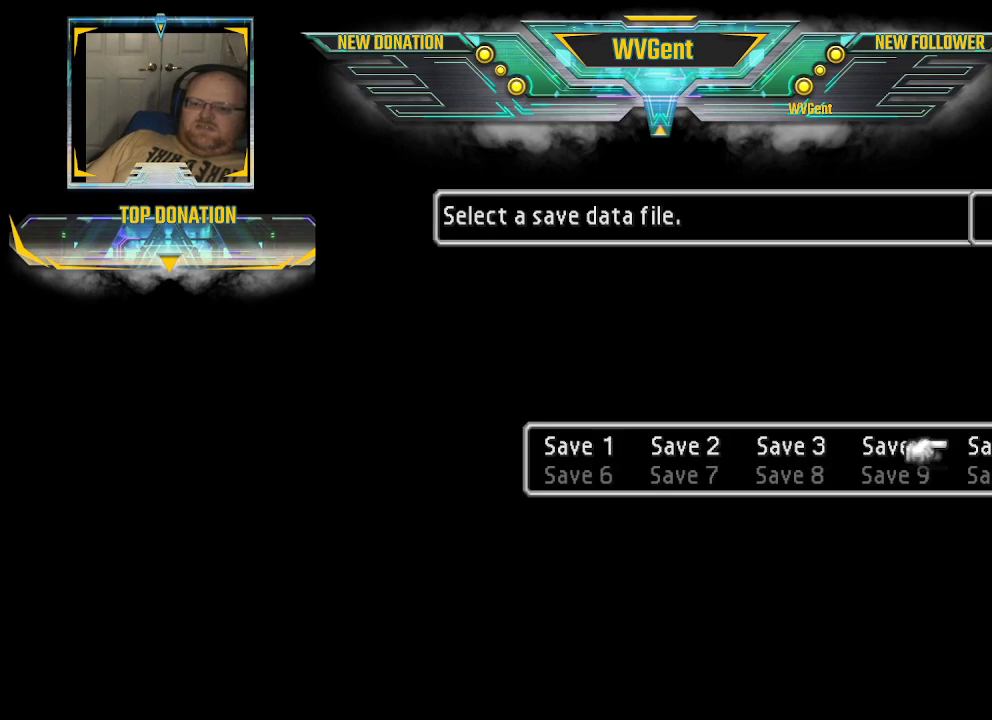
{"buttons": [], "left_stick": "center", "right_stick": "center", "events": [[300, "CROSS", "down"], [400, "CROSS", "up"]]}
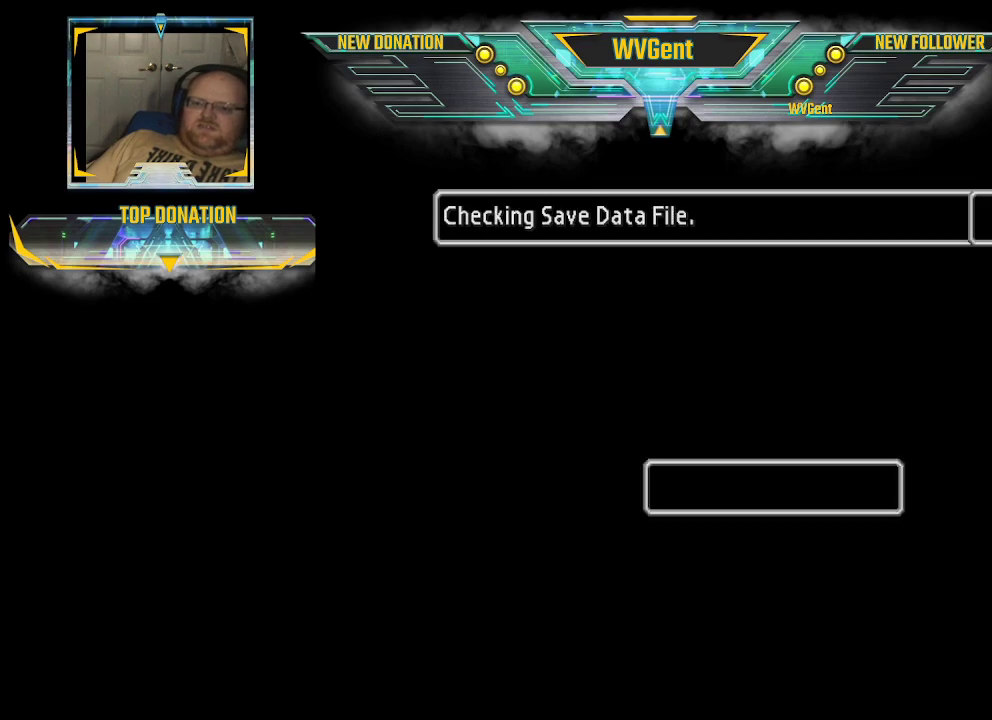
{"buttons": [], "left_stick": "center", "right_stick": "center", "events": []}
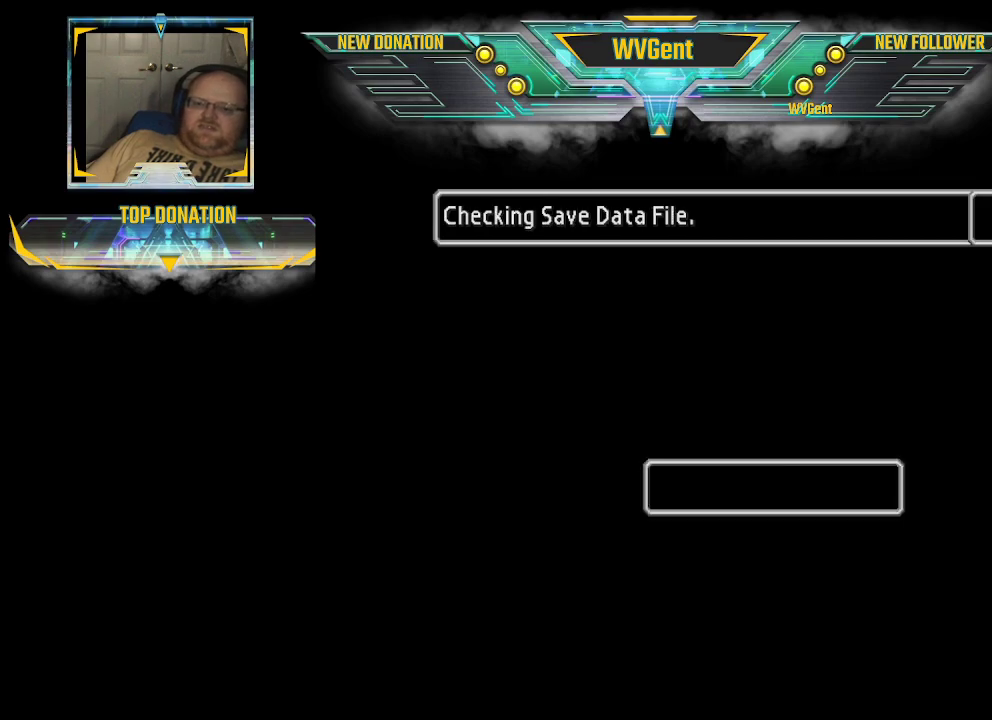
{"buttons": [], "left_stick": "center", "right_stick": "center", "events": []}
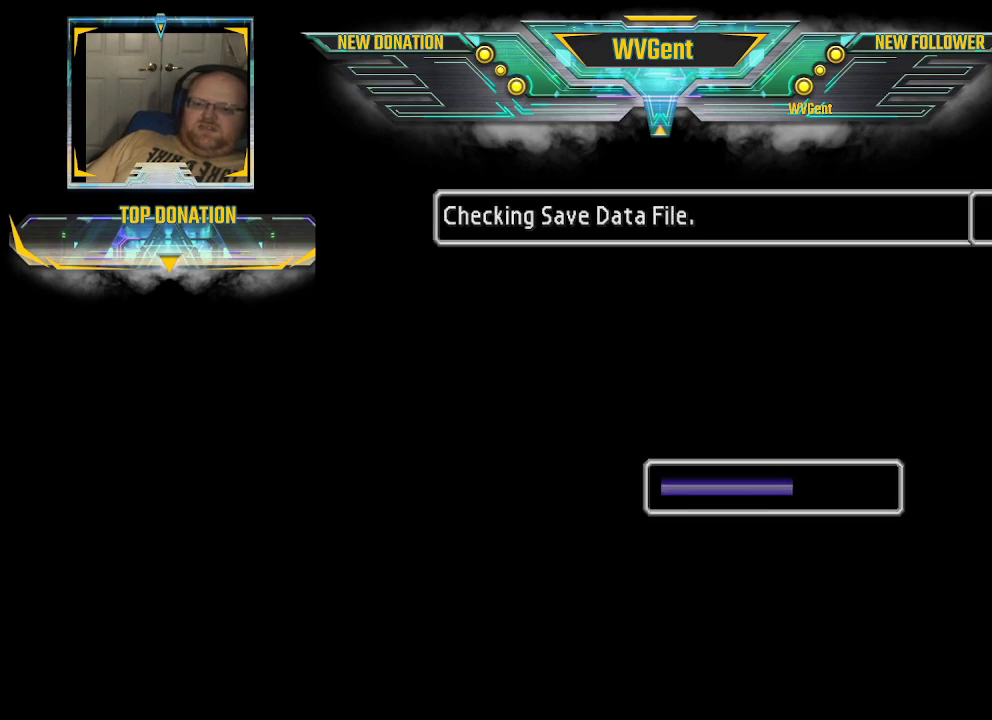
{"buttons": [], "left_stick": "center", "right_stick": "center", "events": []}
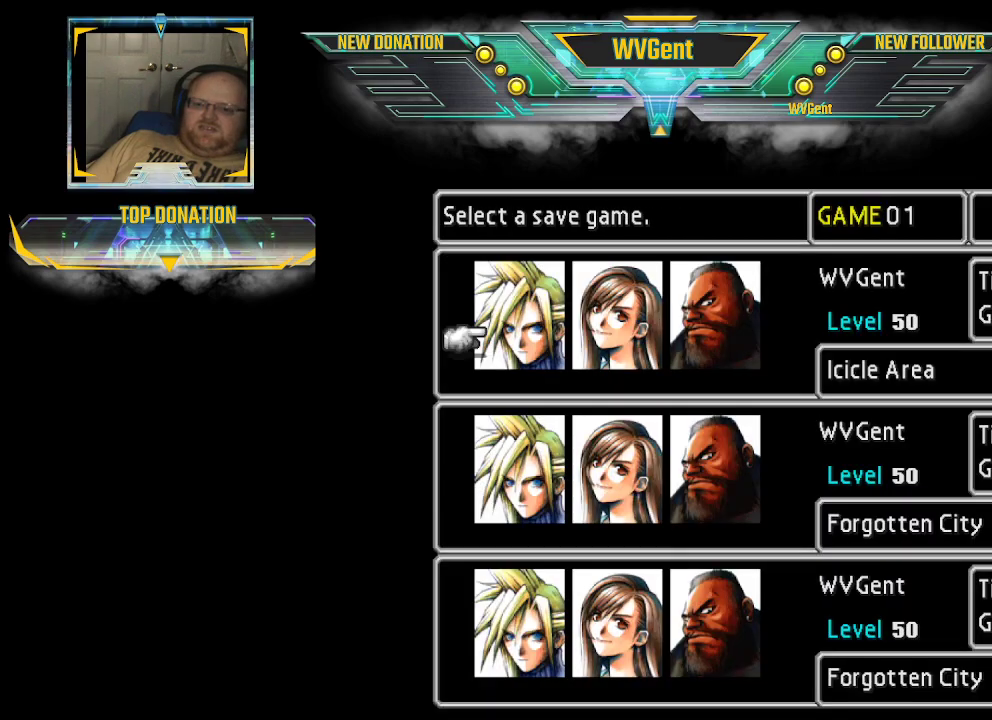
{"buttons": [], "left_stick": "down", "right_stick": "center", "events": [[133, "left_stick", "down"]]}
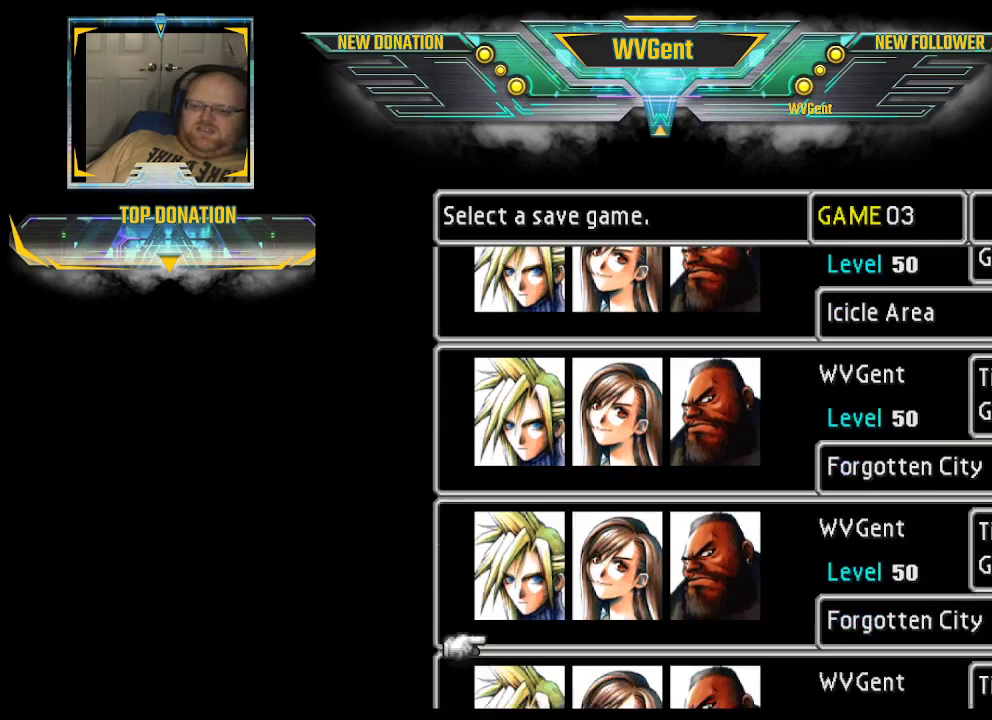
{"buttons": [], "left_stick": "down", "right_stick": "center", "events": []}
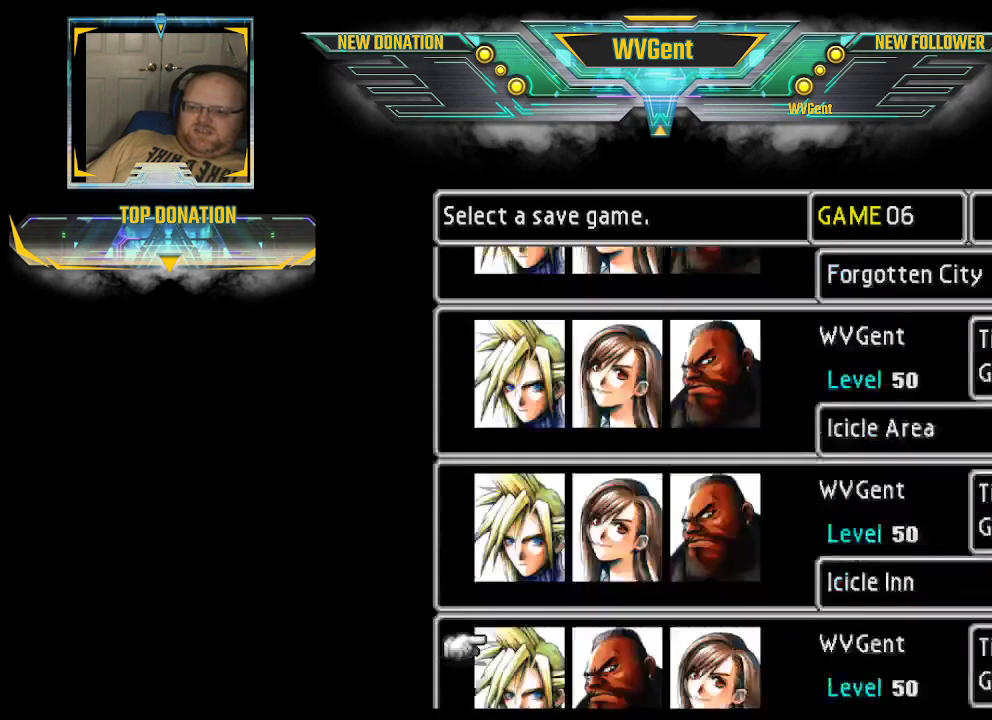
{"buttons": [], "left_stick": "down", "right_stick": "center", "events": []}
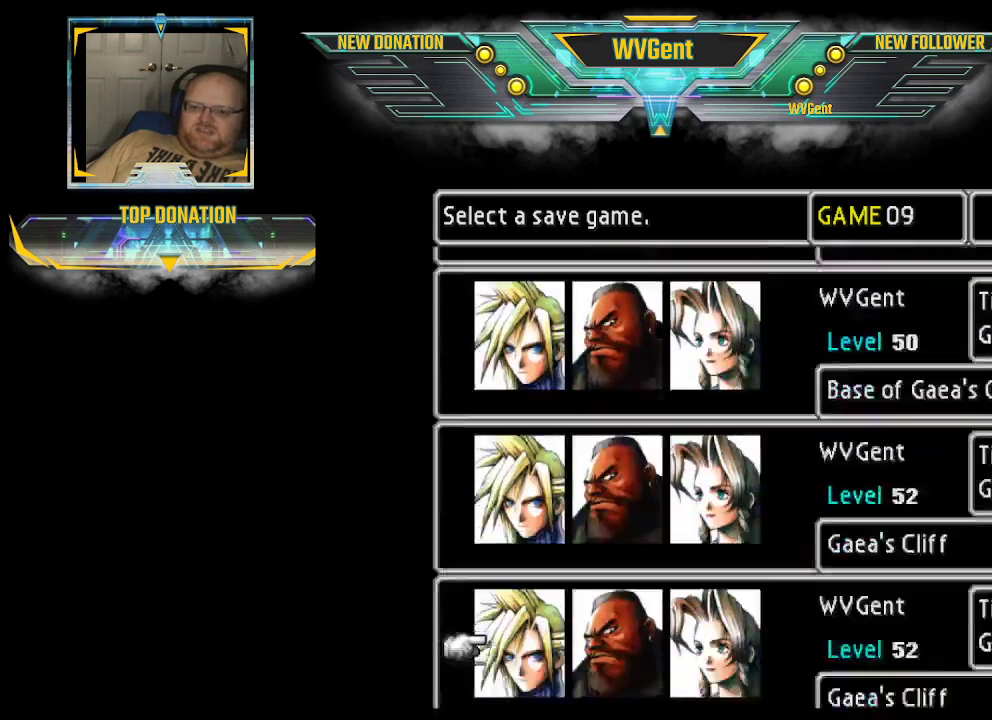
{"buttons": [], "left_stick": "down", "right_stick": "center", "events": []}